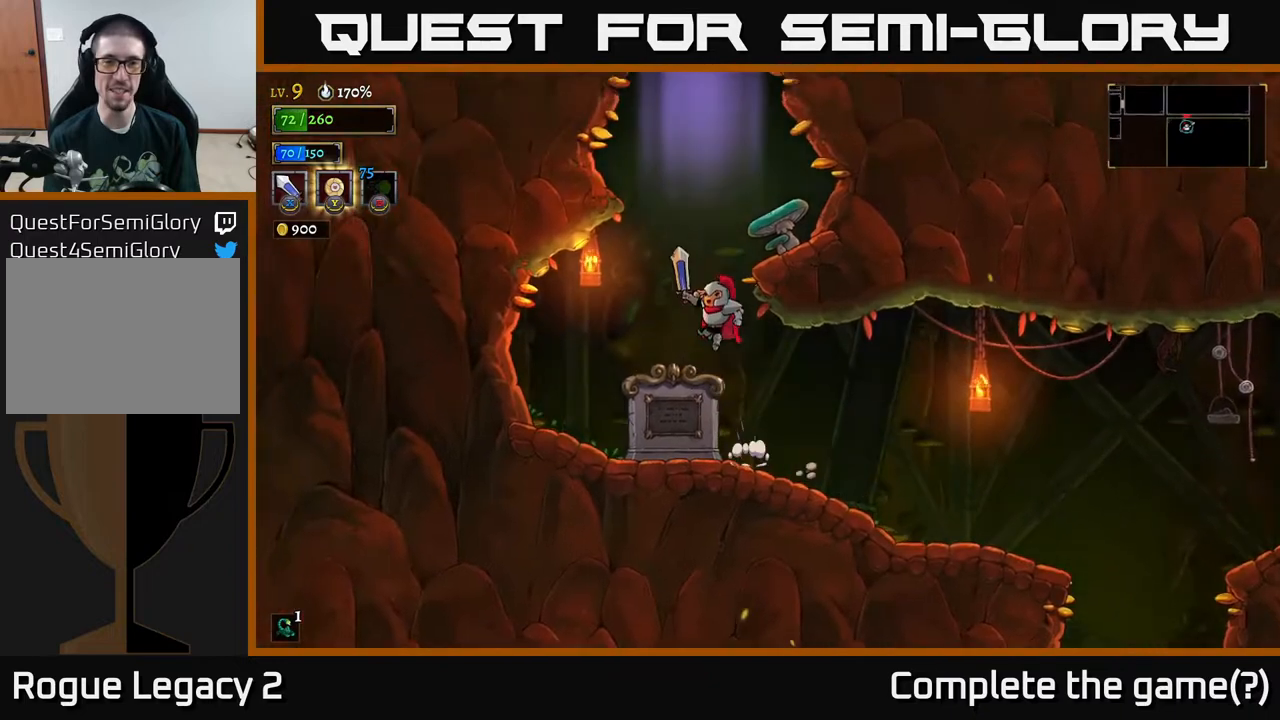
Gameplay with a controller (Xbox layout); each line is a JSON object with the inputs held at the frame after it. "events" lists button and stick changes between this image and that frame as [ms after this image, input, new state], when the widget could be followed in between.
{"buttons": ["A"], "left_stick": "center", "right_stick": "center", "events": [[17, "left_stick", "left"], [50, "left_stick", "right"], [283, "A", "up"], [383, "left_stick", "center"], [483, "A", "down"]]}
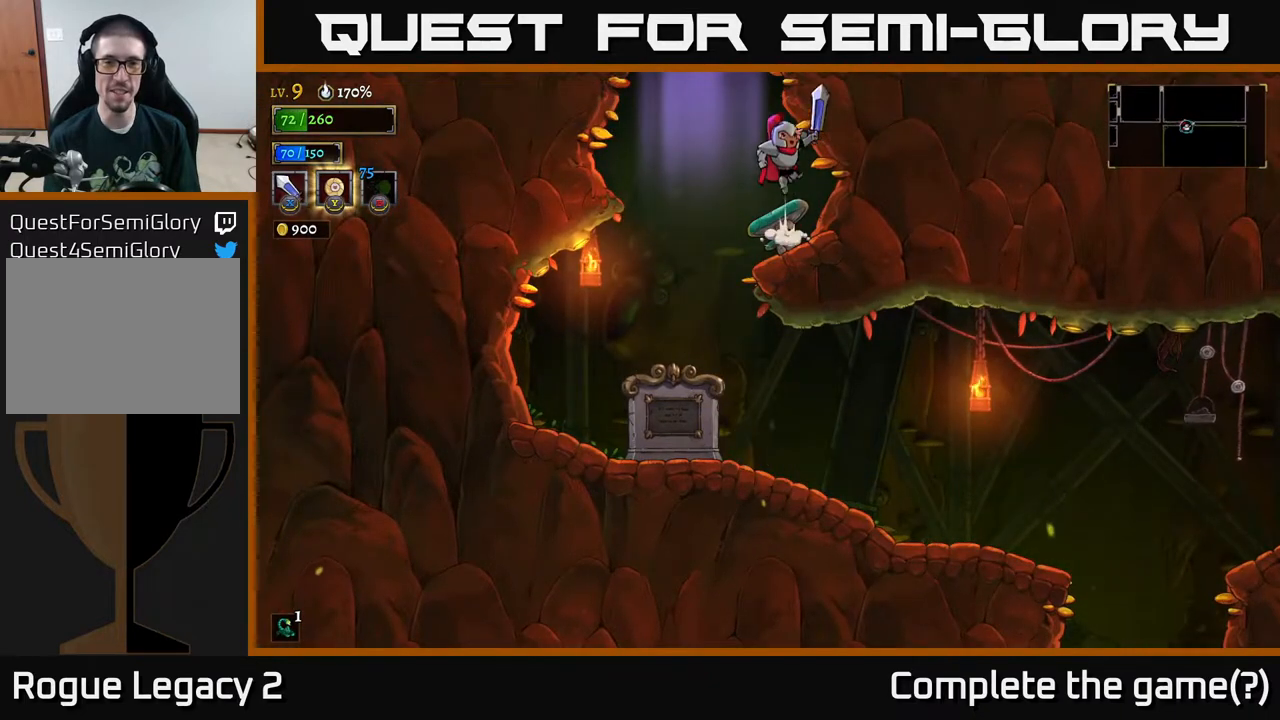
{"buttons": [], "left_stick": "center", "right_stick": "center", "events": [[17, "left_stick", "left"], [217, "left_stick", "center"], [417, "A", "up"]]}
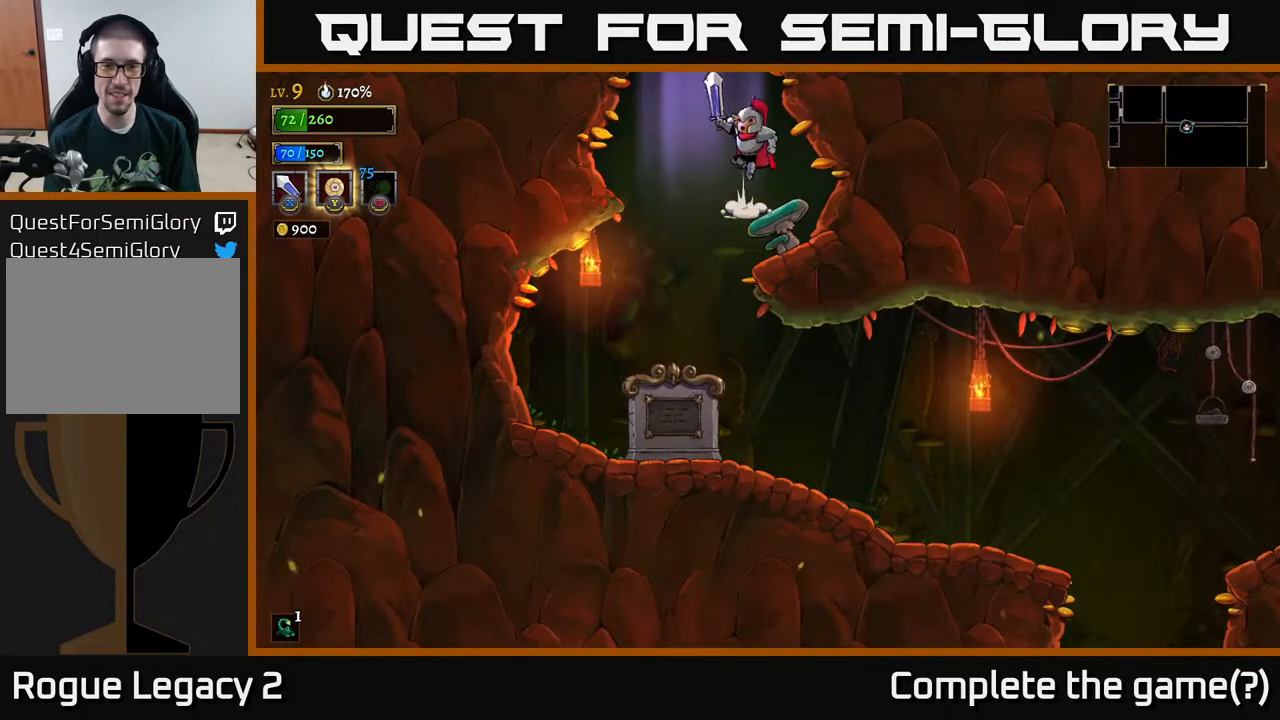
{"buttons": ["A"], "left_stick": "center", "right_stick": "center", "events": [[17, "A", "down"]]}
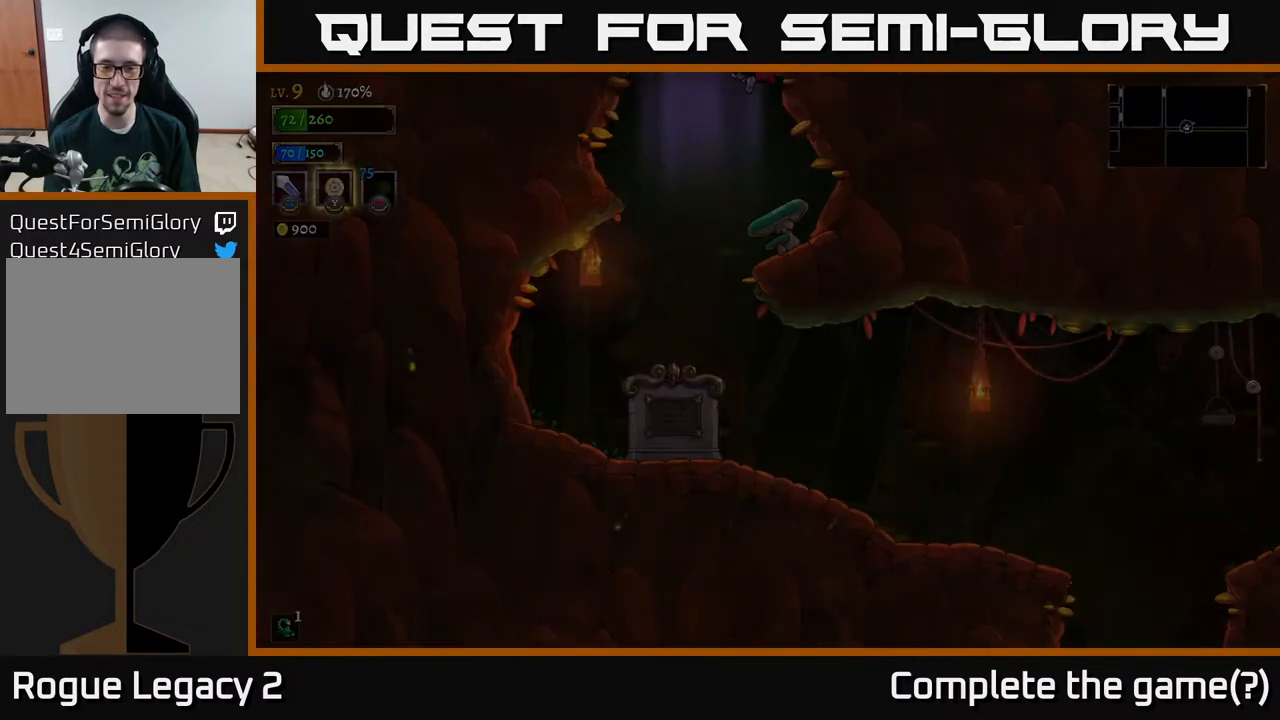
{"buttons": ["A"], "left_stick": "center", "right_stick": "center", "events": []}
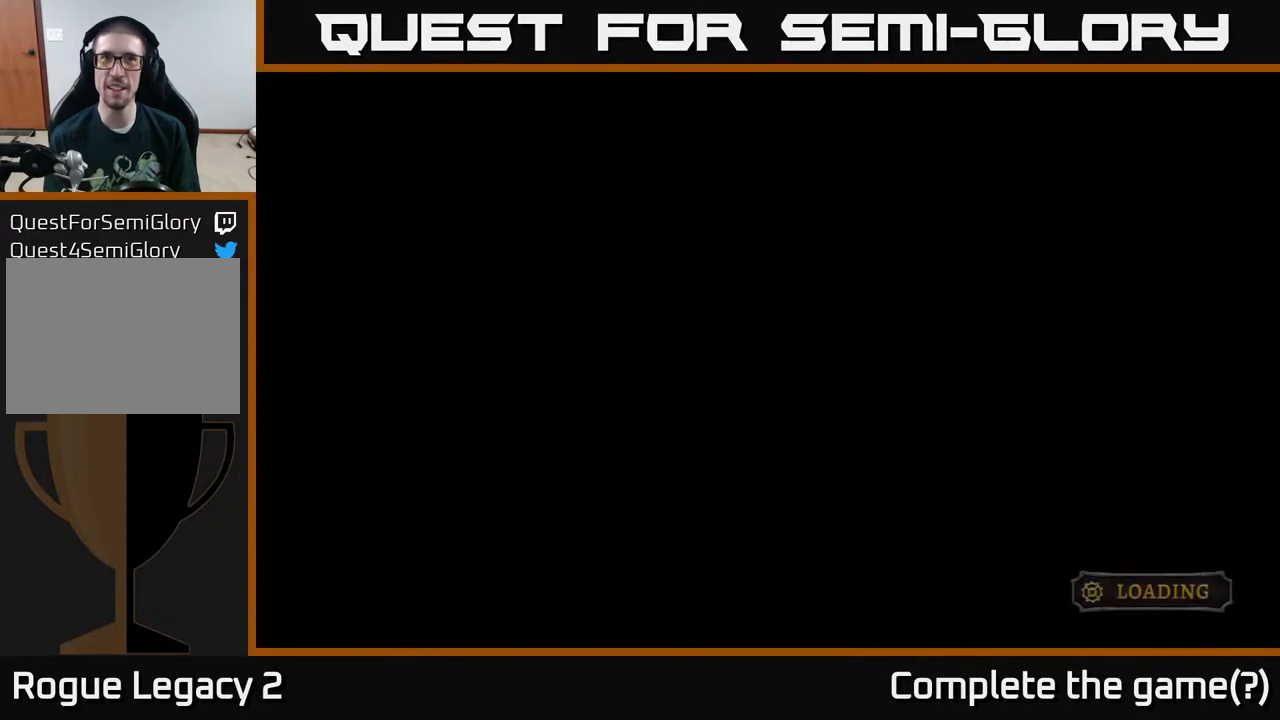
{"buttons": ["A"], "left_stick": "center", "right_stick": "center", "events": []}
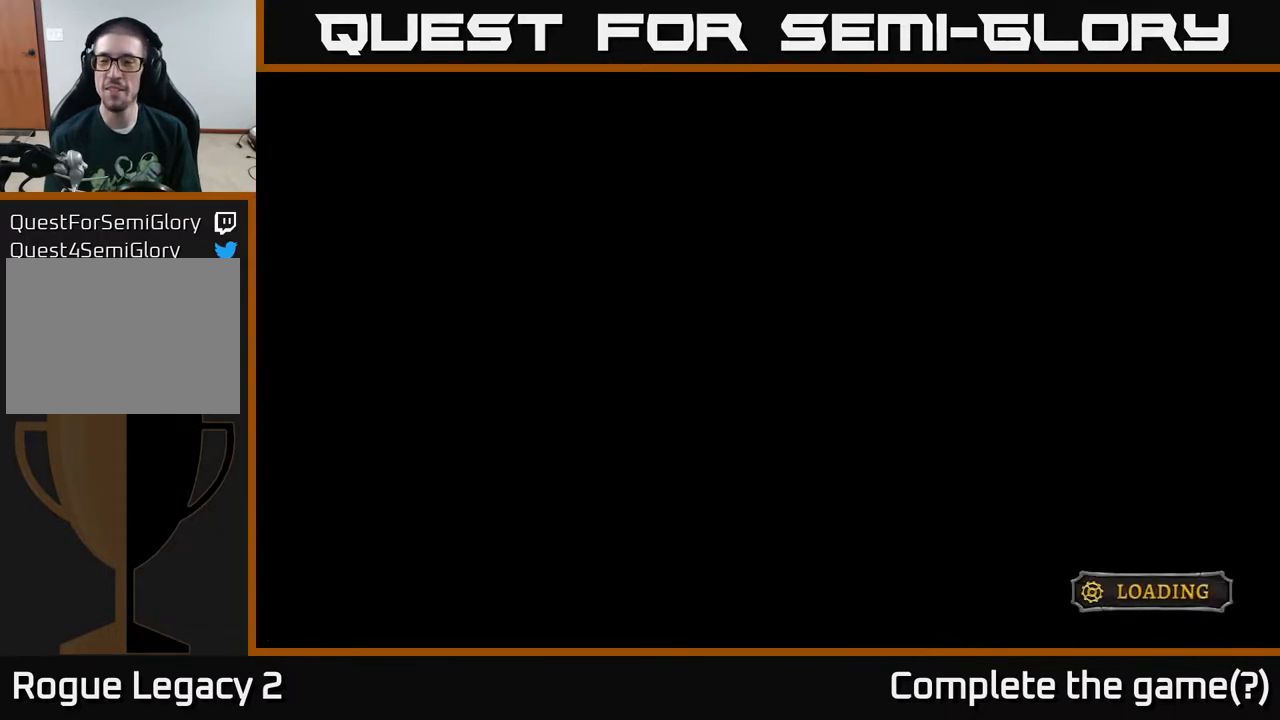
{"buttons": ["A"], "left_stick": "center", "right_stick": "center", "events": []}
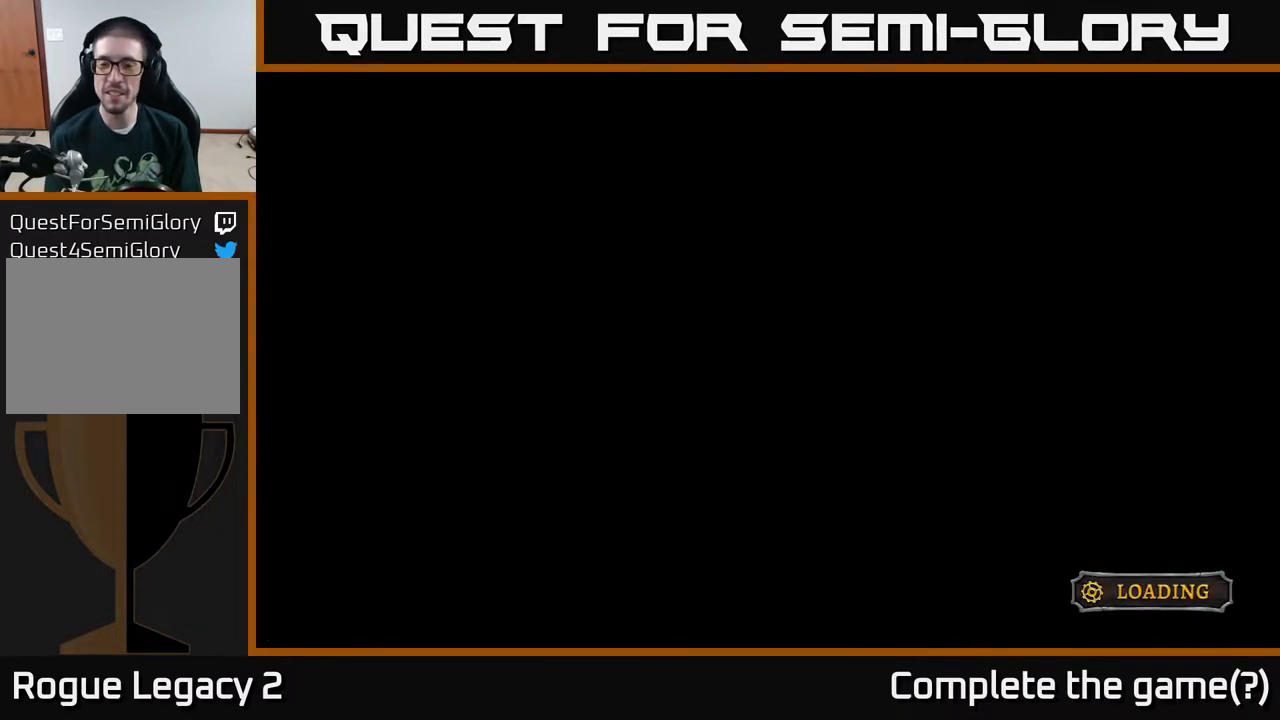
{"buttons": ["A"], "left_stick": "center", "right_stick": "center", "events": []}
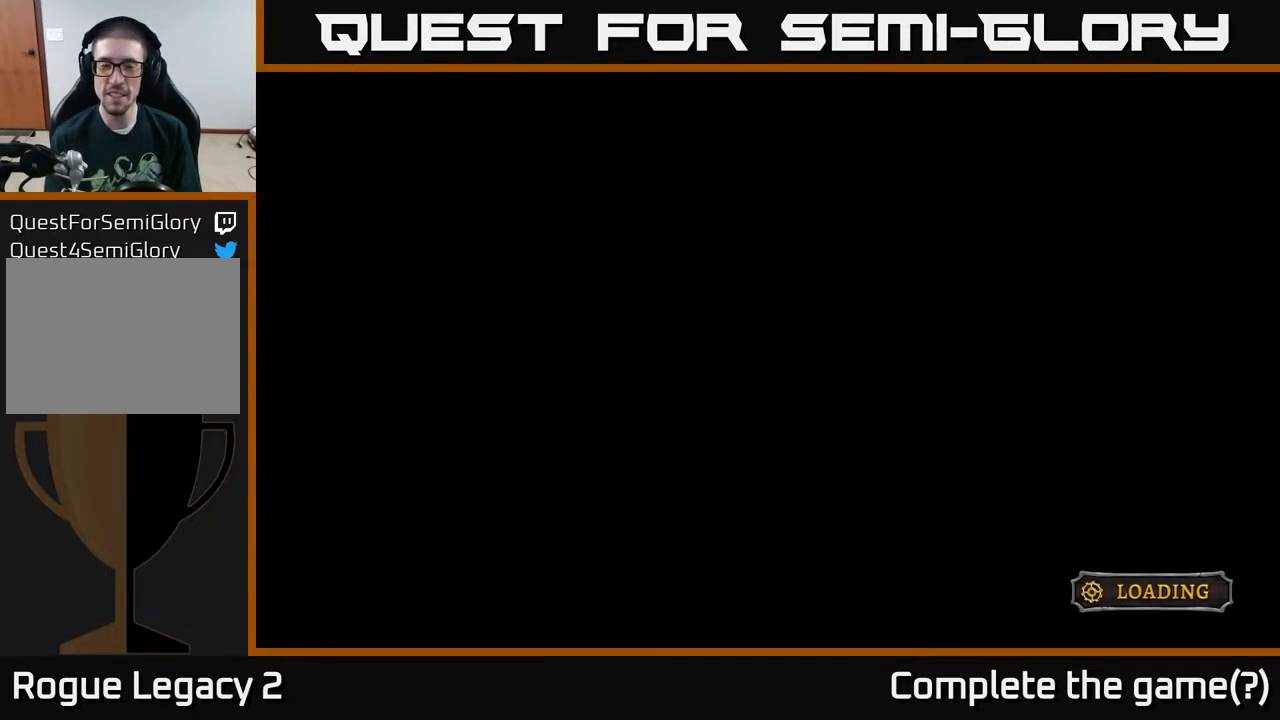
{"buttons": ["A"], "left_stick": "center", "right_stick": "center", "events": []}
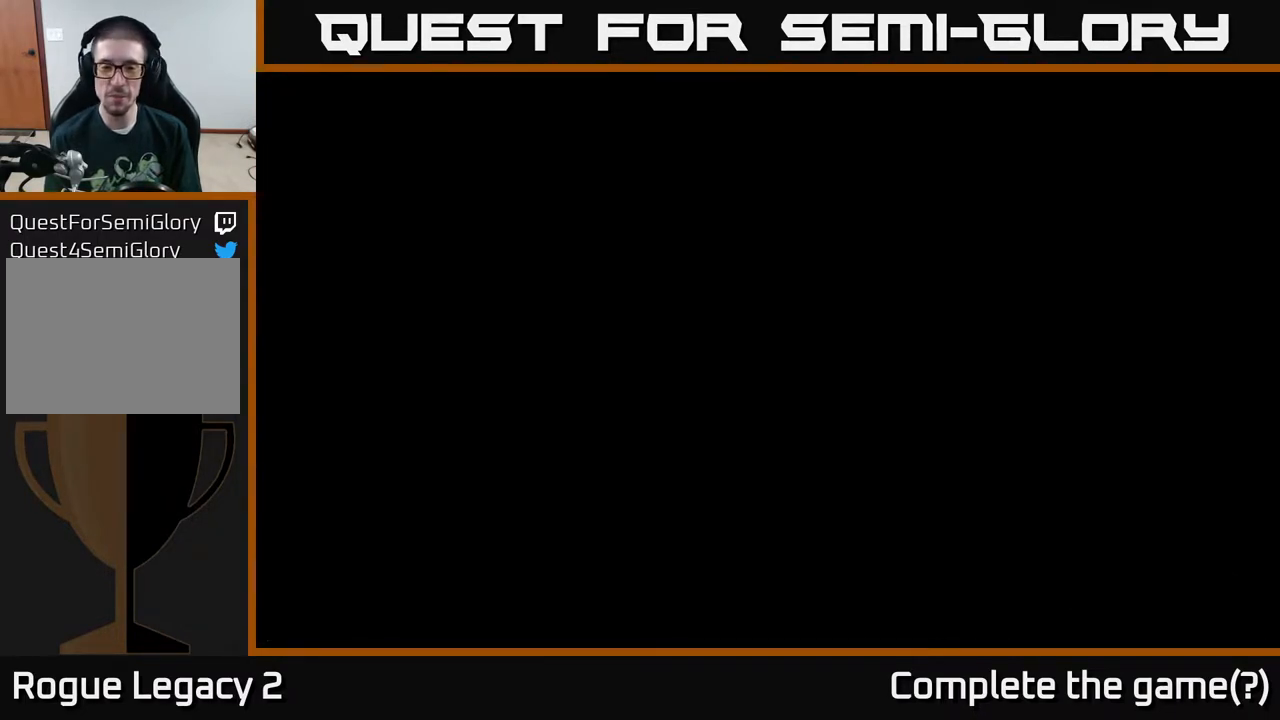
{"buttons": [], "left_stick": "right", "right_stick": "center", "events": [[450, "left_stick", "right"], [483, "A", "up"]]}
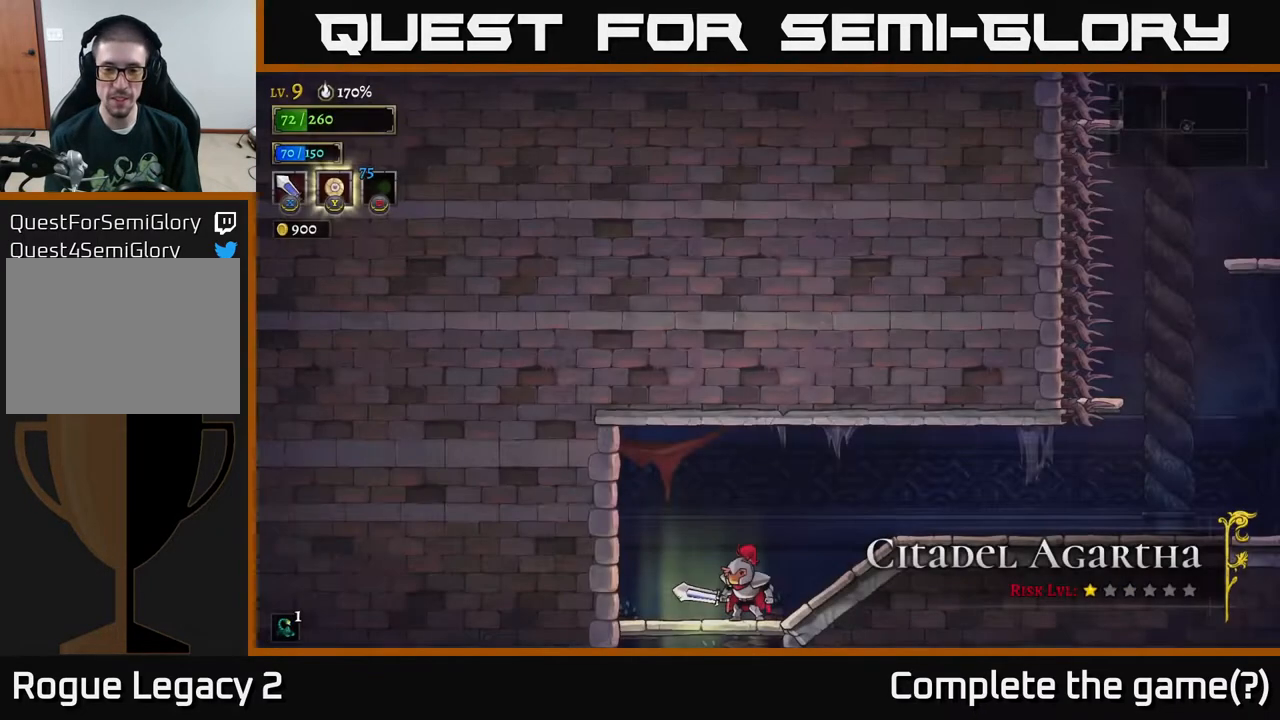
{"buttons": ["R2"], "left_stick": "right", "right_stick": "center", "events": [[200, "R2", "down"]]}
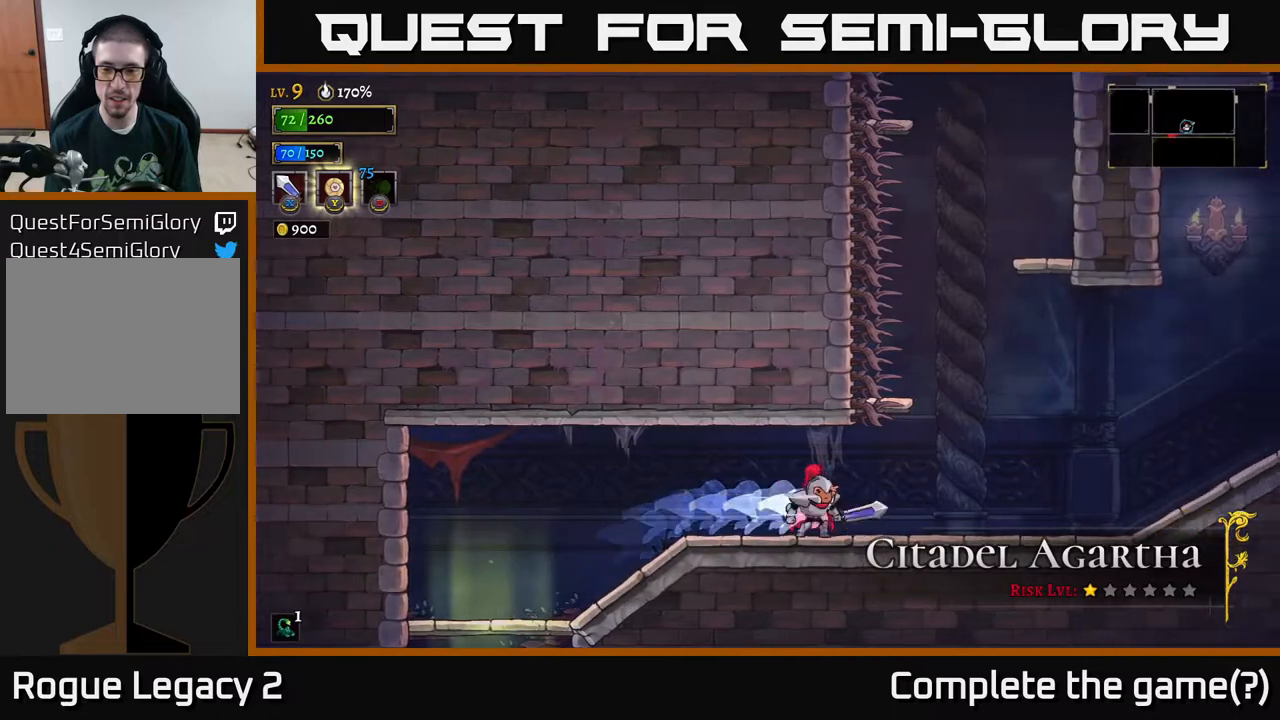
{"buttons": [], "left_stick": "right", "right_stick": "center", "events": [[333, "R2", "up"]]}
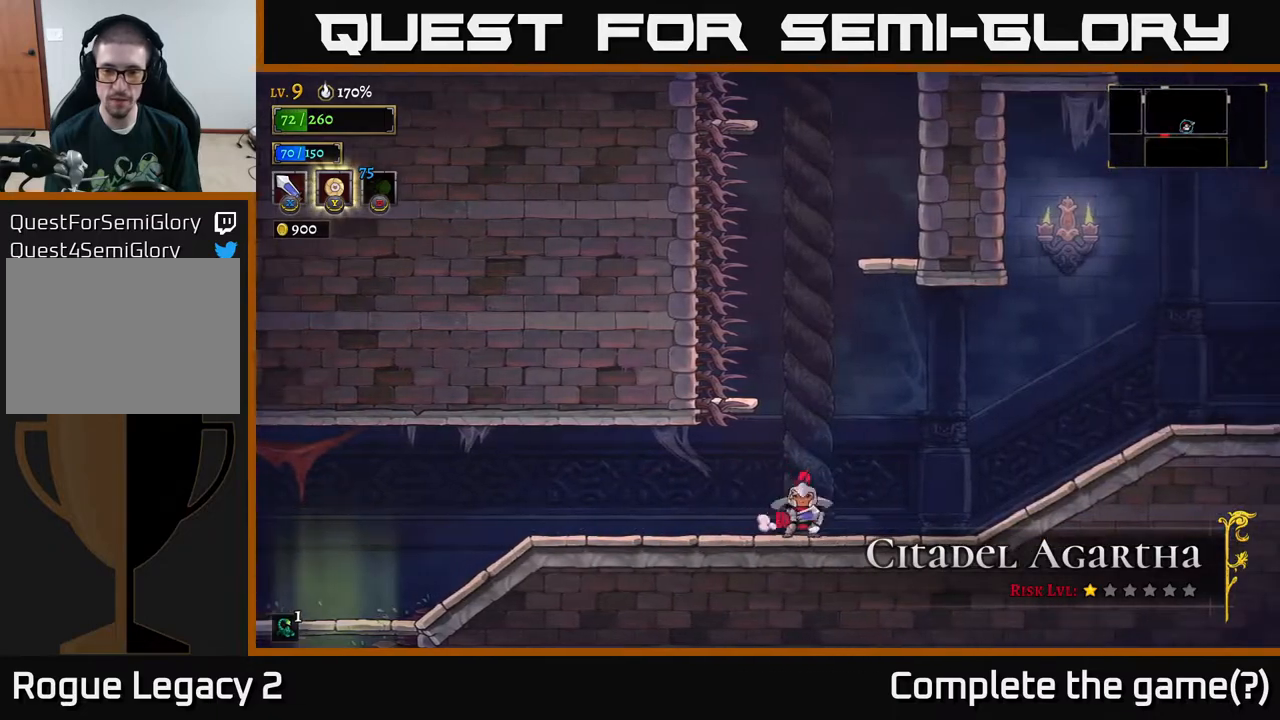
{"buttons": ["A"], "left_stick": "center", "right_stick": "center", "events": [[17, "left_stick", "left"], [67, "X", "down"], [133, "A", "down"], [133, "left_stick", "center"], [333, "X", "up"]]}
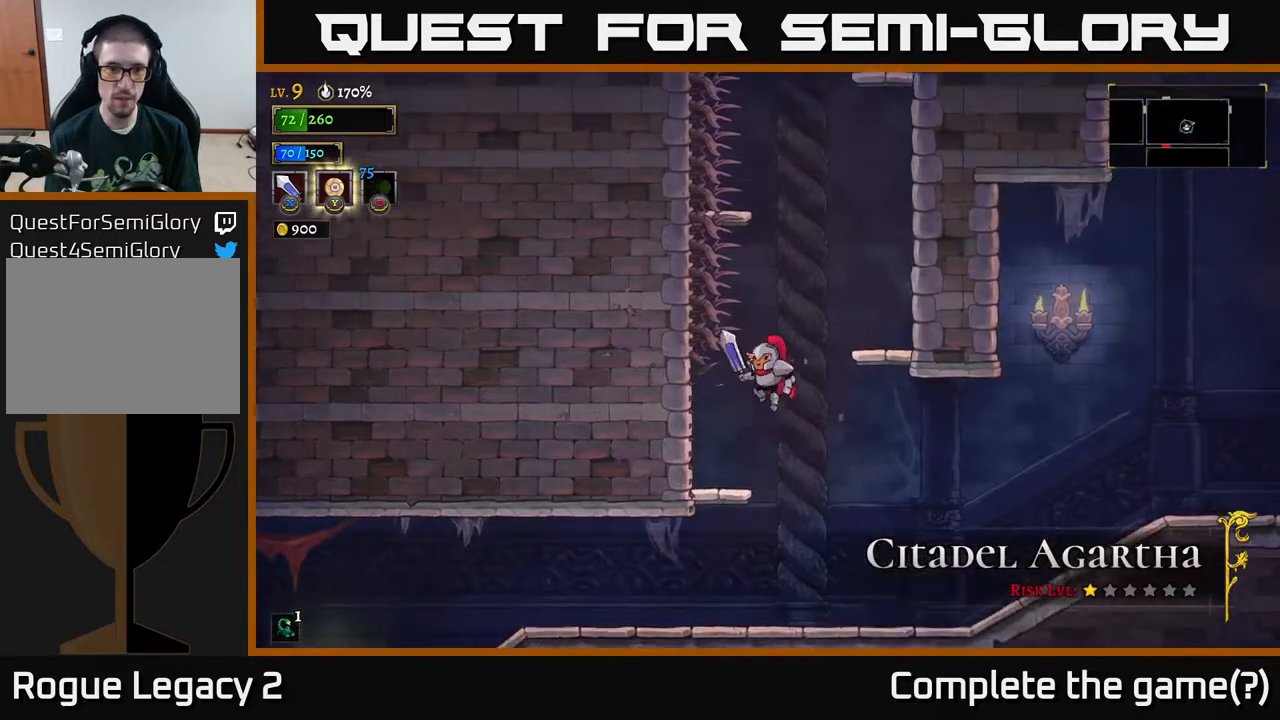
{"buttons": [], "left_stick": "center", "right_stick": "center", "events": [[17, "X", "down"], [250, "X", "up"], [317, "left_stick", "left"], [383, "A", "up"], [467, "left_stick", "center"]]}
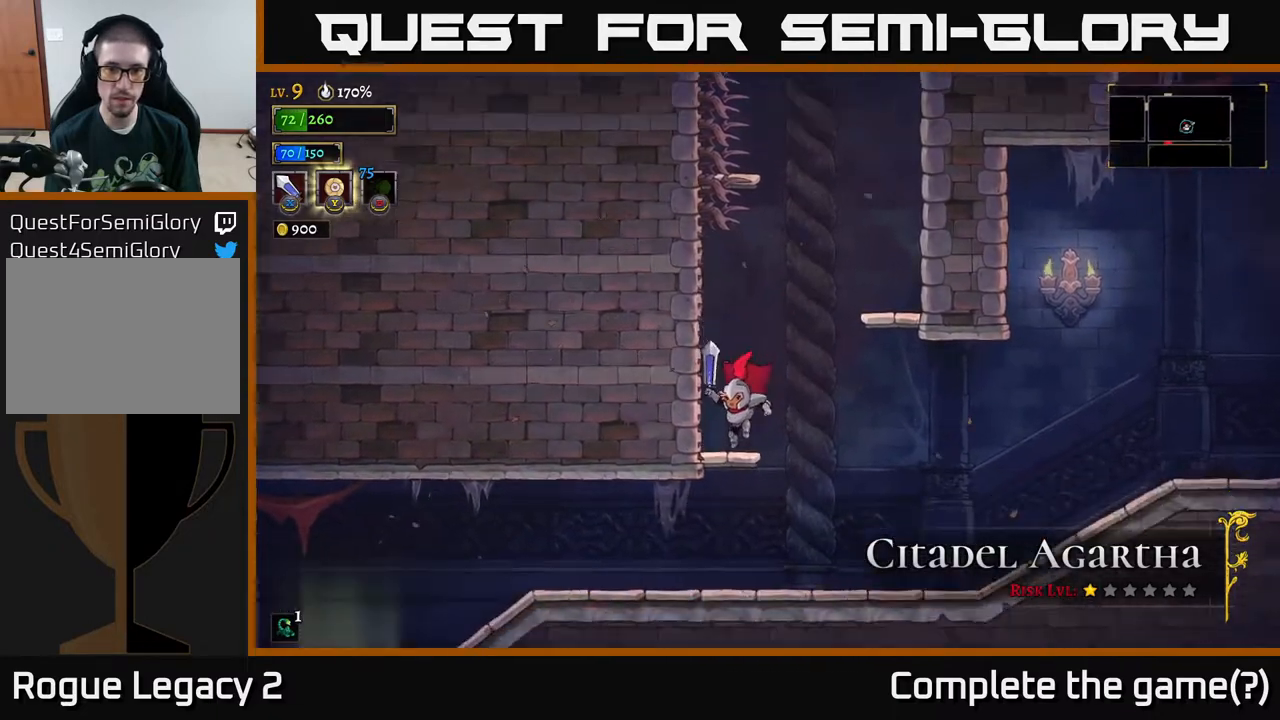
{"buttons": ["R2"], "left_stick": "right", "right_stick": "center", "events": [[100, "left_stick", "right"], [267, "R2", "down"]]}
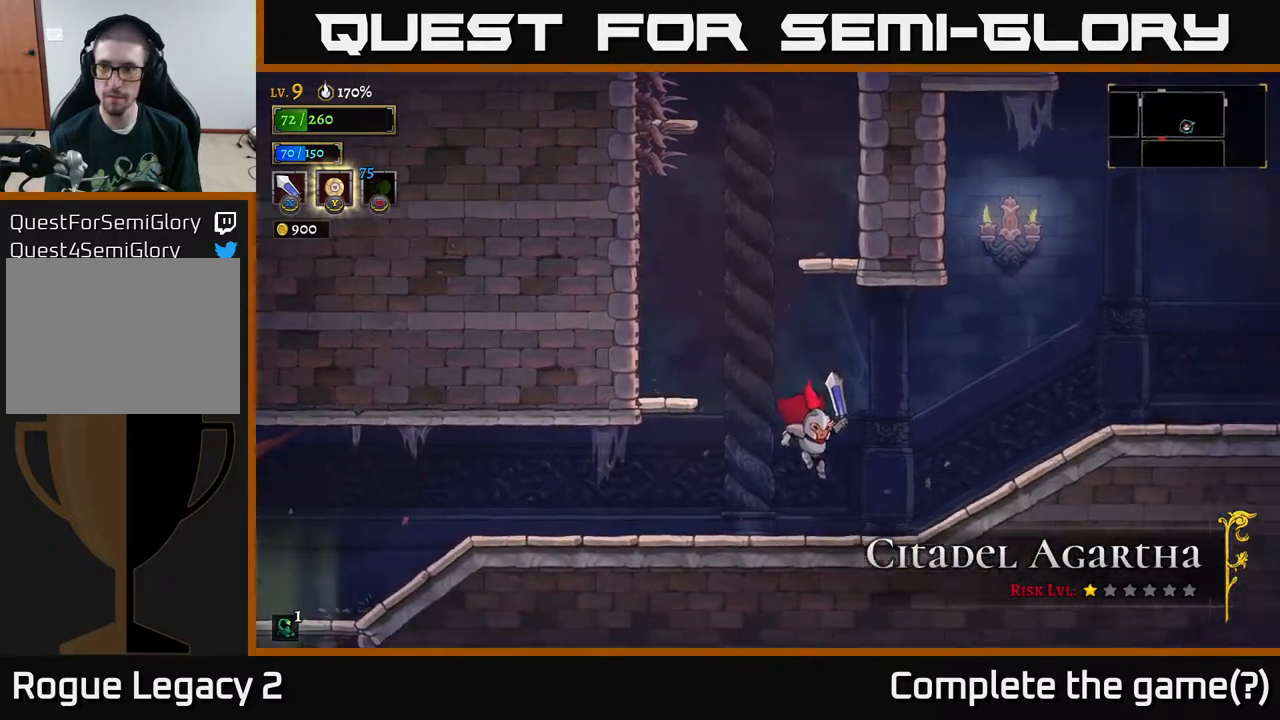
{"buttons": ["R2"], "left_stick": "right", "right_stick": "center", "events": [[100, "R2", "up"], [283, "R2", "down"]]}
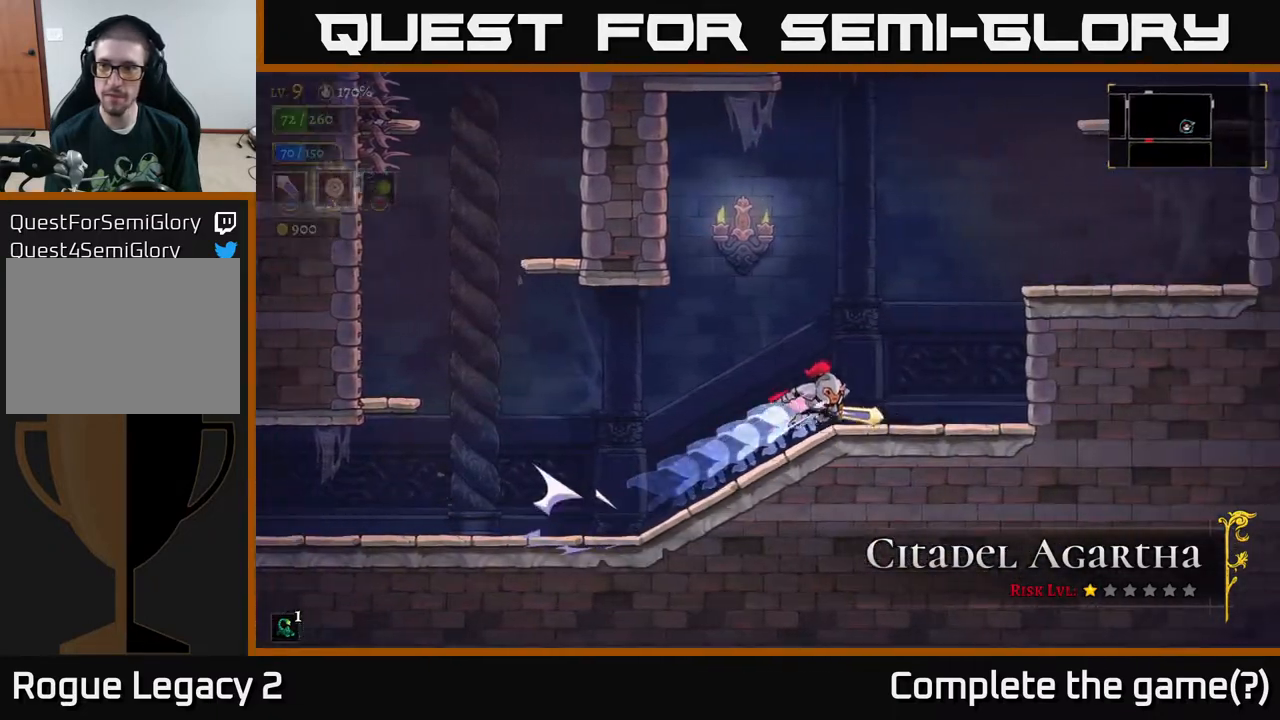
{"buttons": [], "left_stick": "right", "right_stick": "center", "events": [[117, "R2", "up"], [133, "A", "down"], [450, "A", "up"]]}
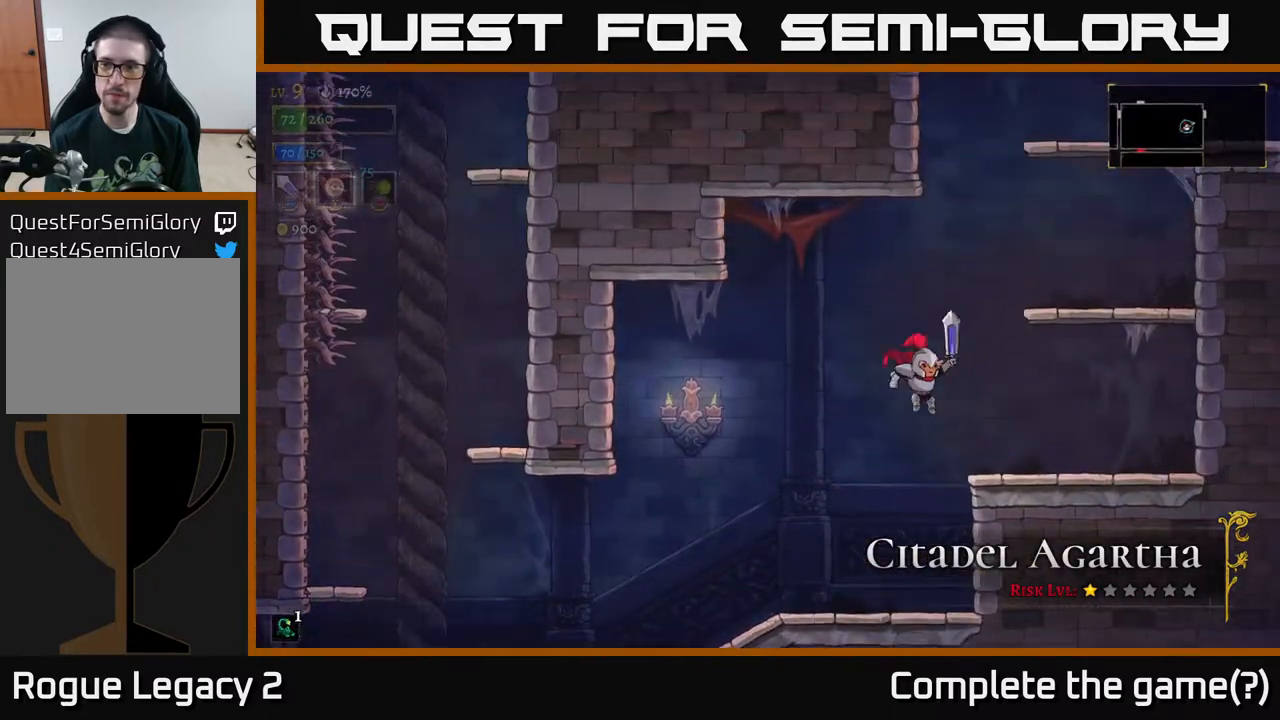
{"buttons": ["A"], "left_stick": "right", "right_stick": "center", "events": [[350, "A", "down"]]}
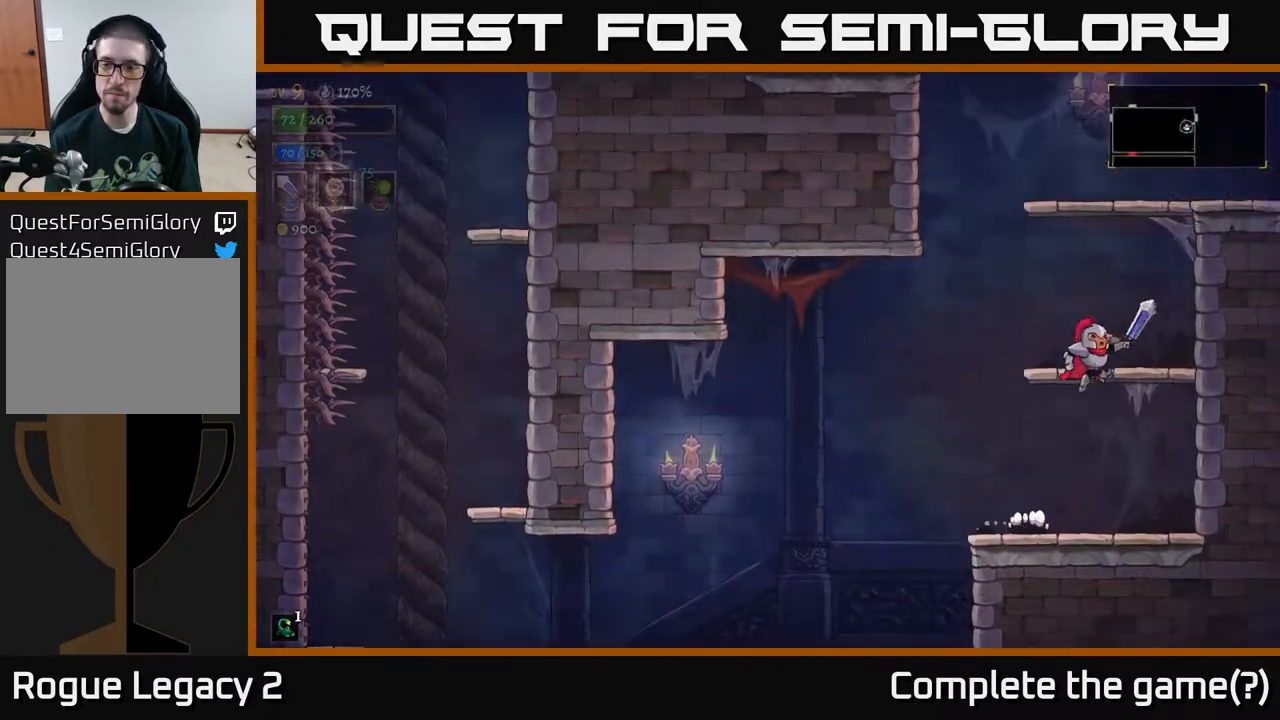
{"buttons": ["A"], "left_stick": "right", "right_stick": "center", "events": [[83, "A", "up"], [183, "left_stick", "left"], [333, "left_stick", "center"], [383, "A", "down"], [450, "left_stick", "right"]]}
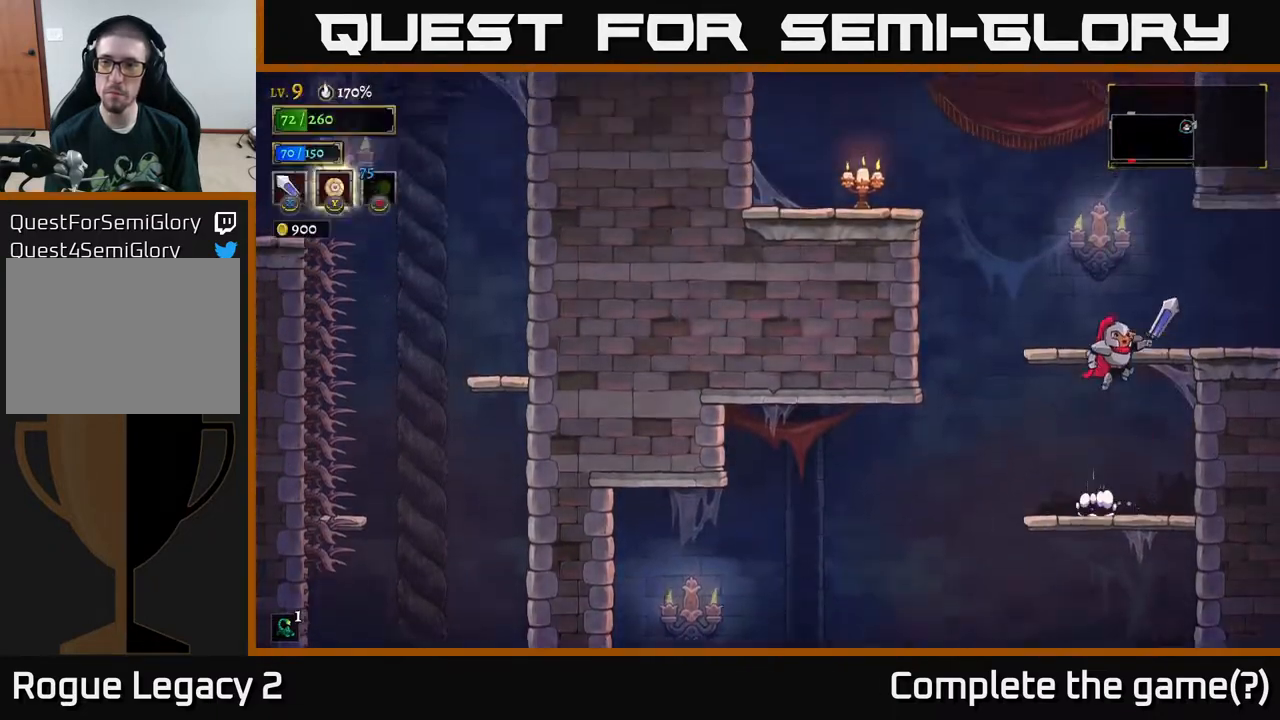
{"buttons": ["R2"], "left_stick": "right", "right_stick": "center", "events": [[167, "A", "up"], [433, "R2", "down"]]}
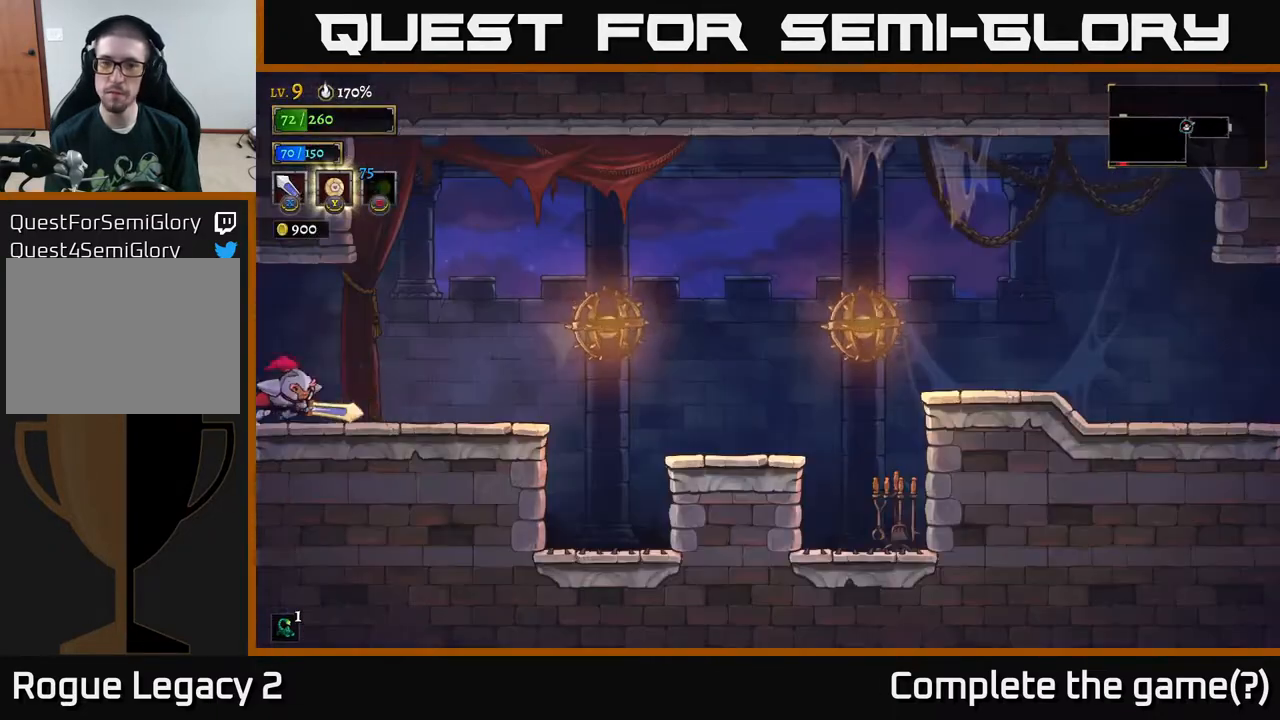
{"buttons": [], "left_stick": "center", "right_stick": "center", "events": [[200, "R2", "up"], [250, "left_stick", "center"]]}
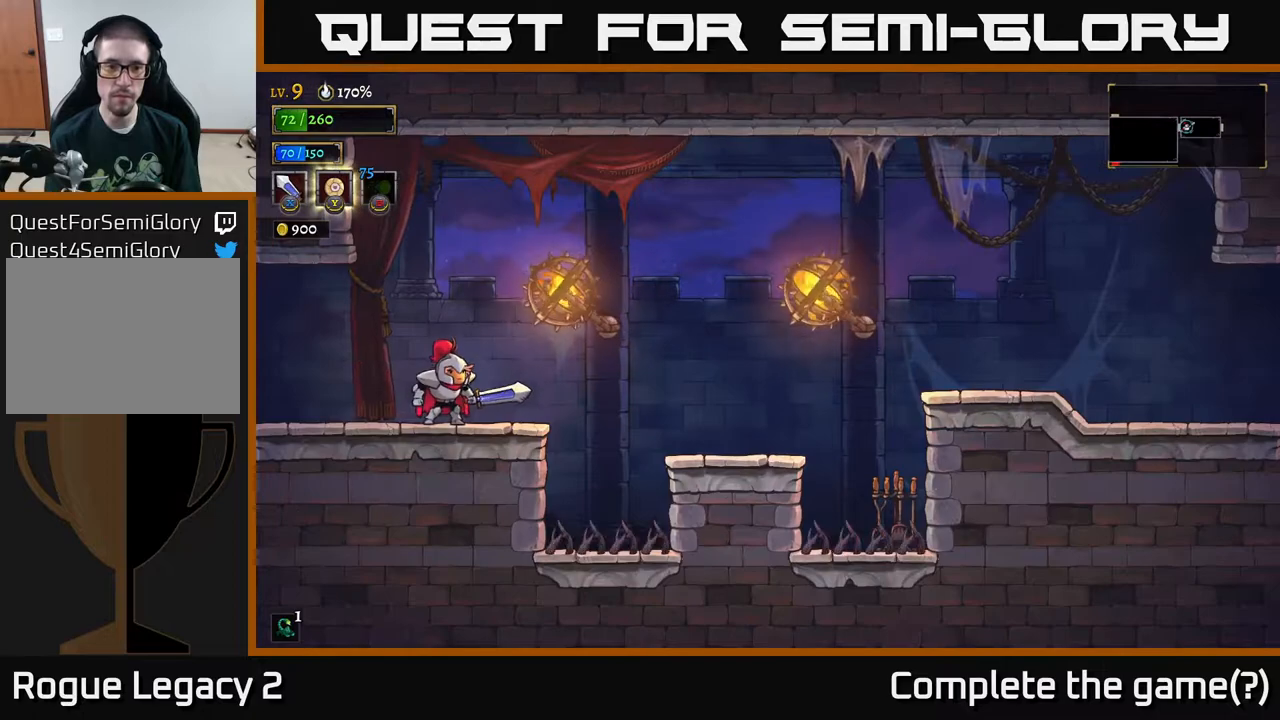
{"buttons": [], "left_stick": "center", "right_stick": "center", "events": [[117, "left_stick", "left"], [433, "left_stick", "center"]]}
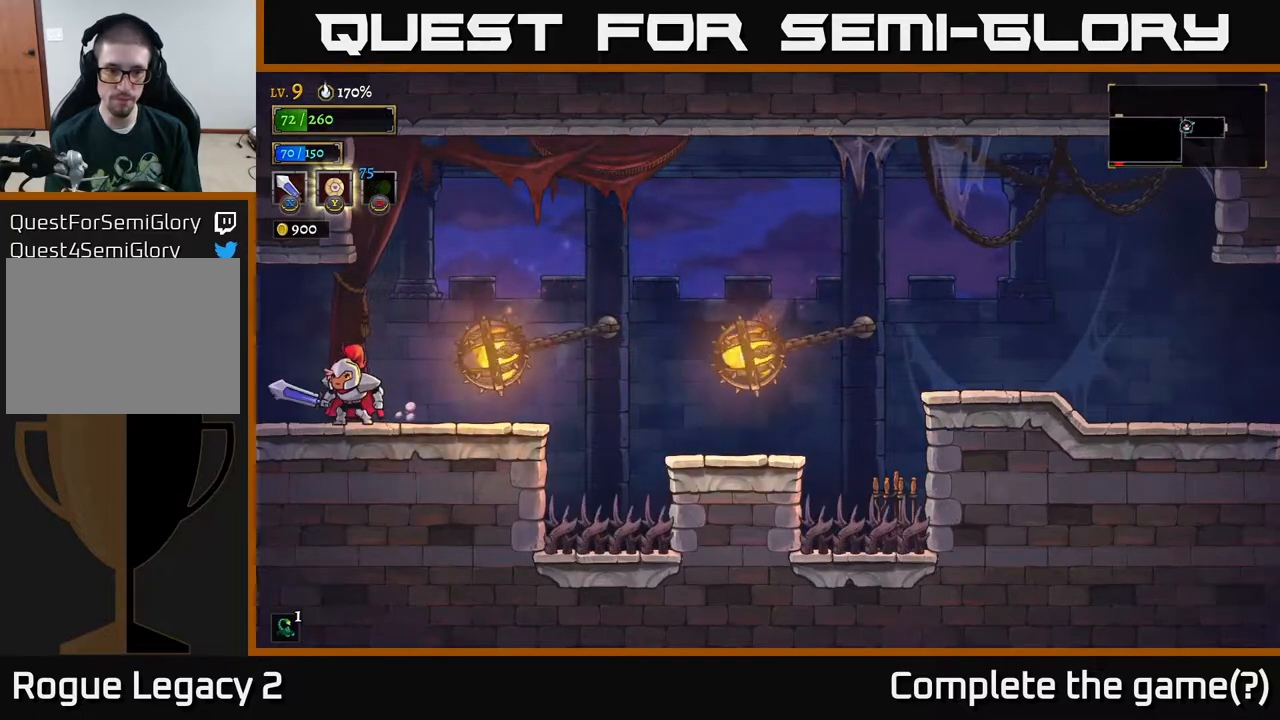
{"buttons": [], "left_stick": "right", "right_stick": "center", "events": [[433, "left_stick", "right"]]}
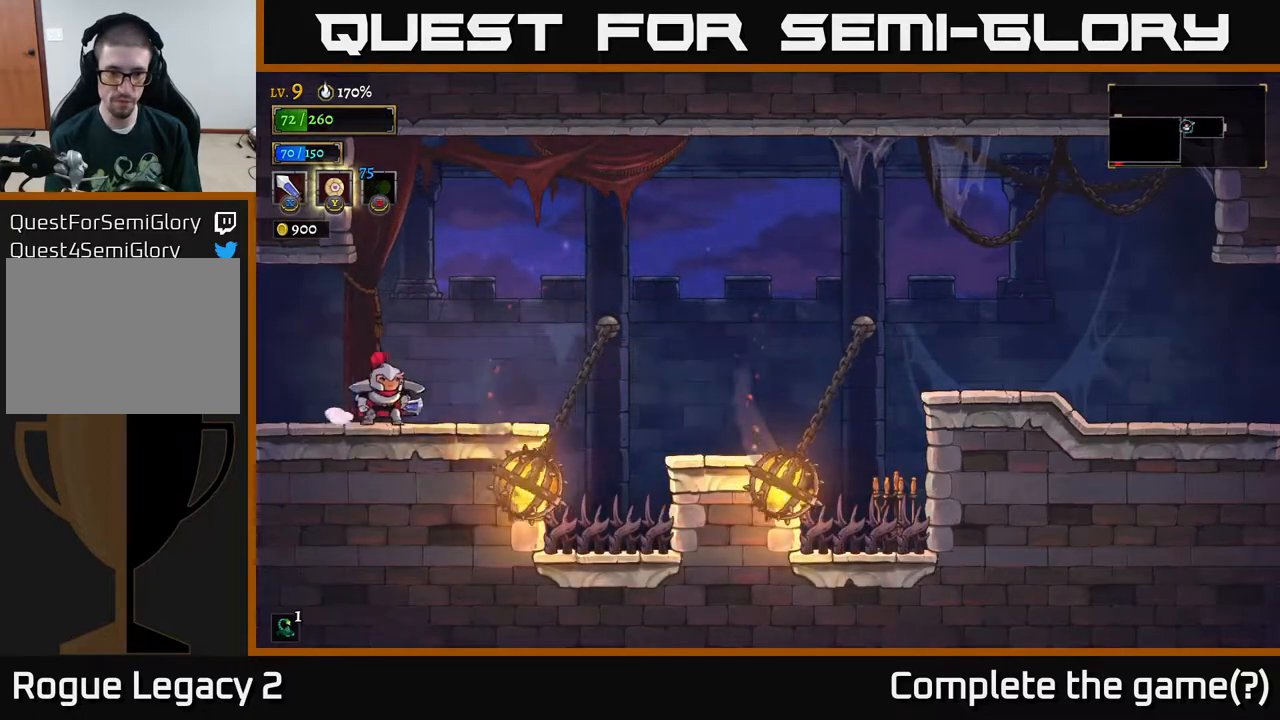
{"buttons": ["A"], "left_stick": "right", "right_stick": "center", "events": [[333, "A", "down"]]}
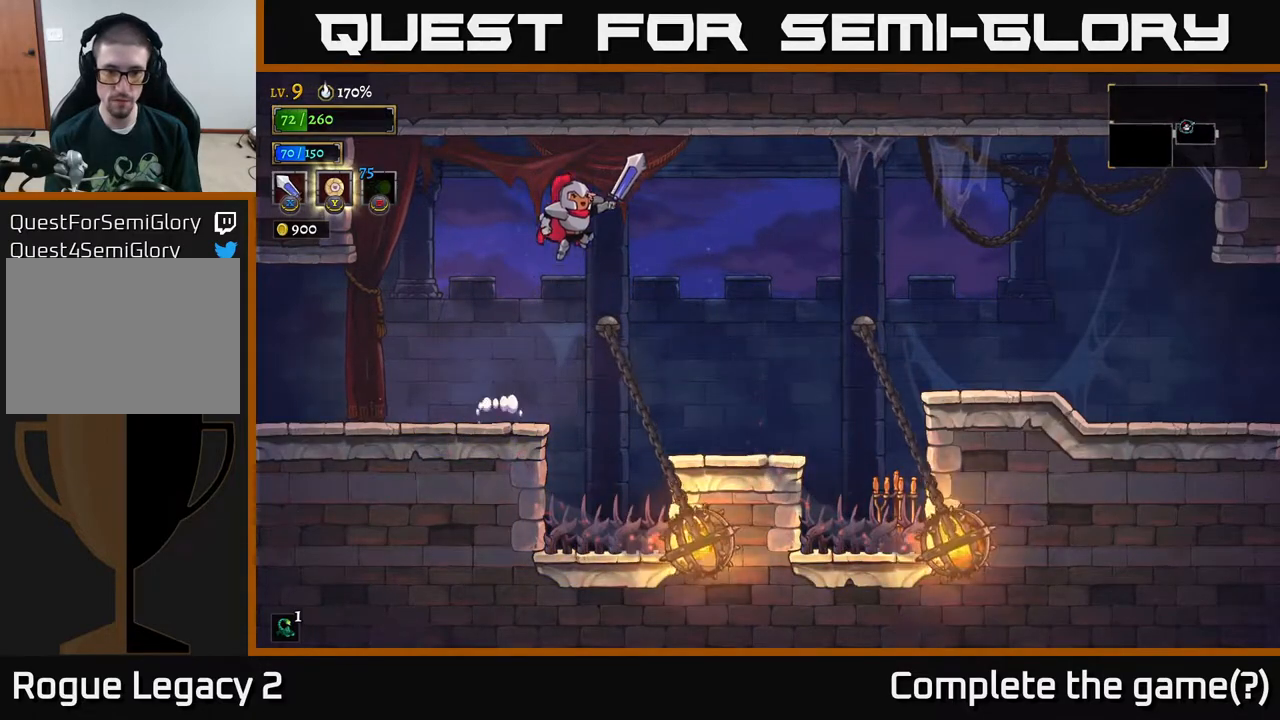
{"buttons": [], "left_stick": "right", "right_stick": "center", "events": [[167, "A", "up"]]}
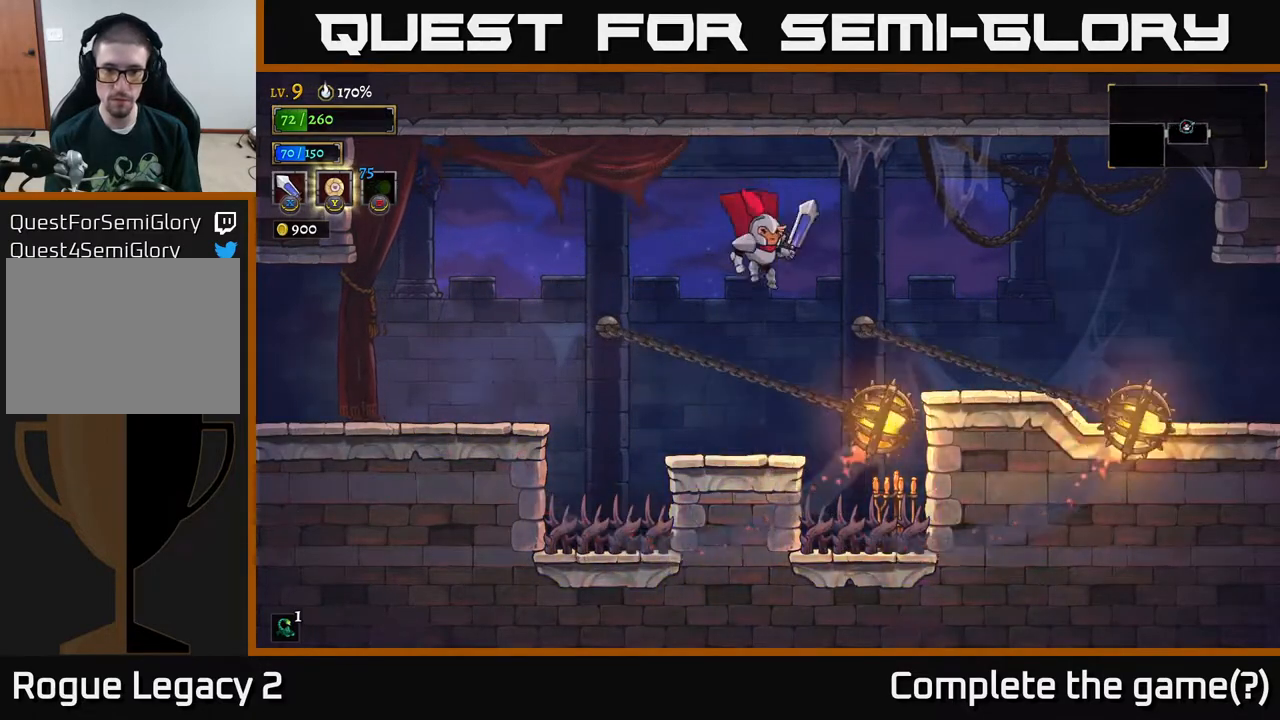
{"buttons": [], "left_stick": "left", "right_stick": "center", "events": [[33, "X", "down"], [67, "left_stick", "center"], [250, "X", "up"], [450, "left_stick", "left"]]}
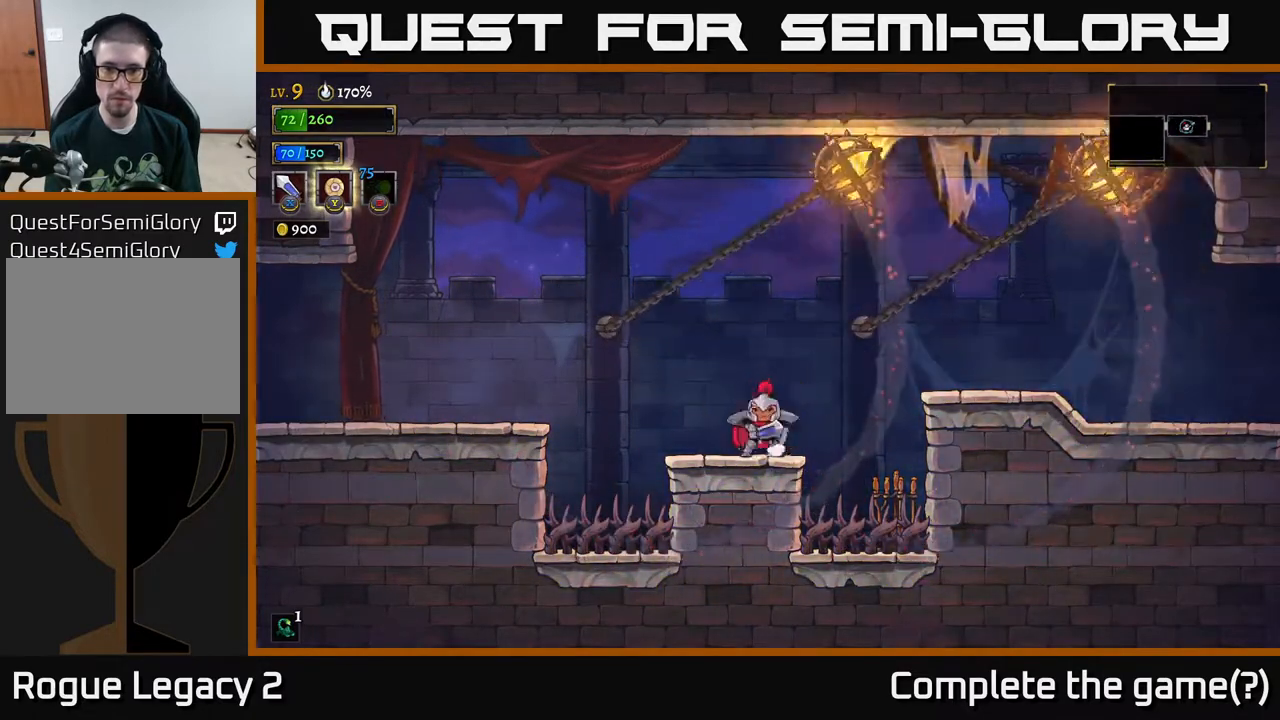
{"buttons": [], "left_stick": "right", "right_stick": "center", "events": [[33, "left_stick", "center"], [183, "left_stick", "right"], [283, "A", "down"], [400, "A", "up"]]}
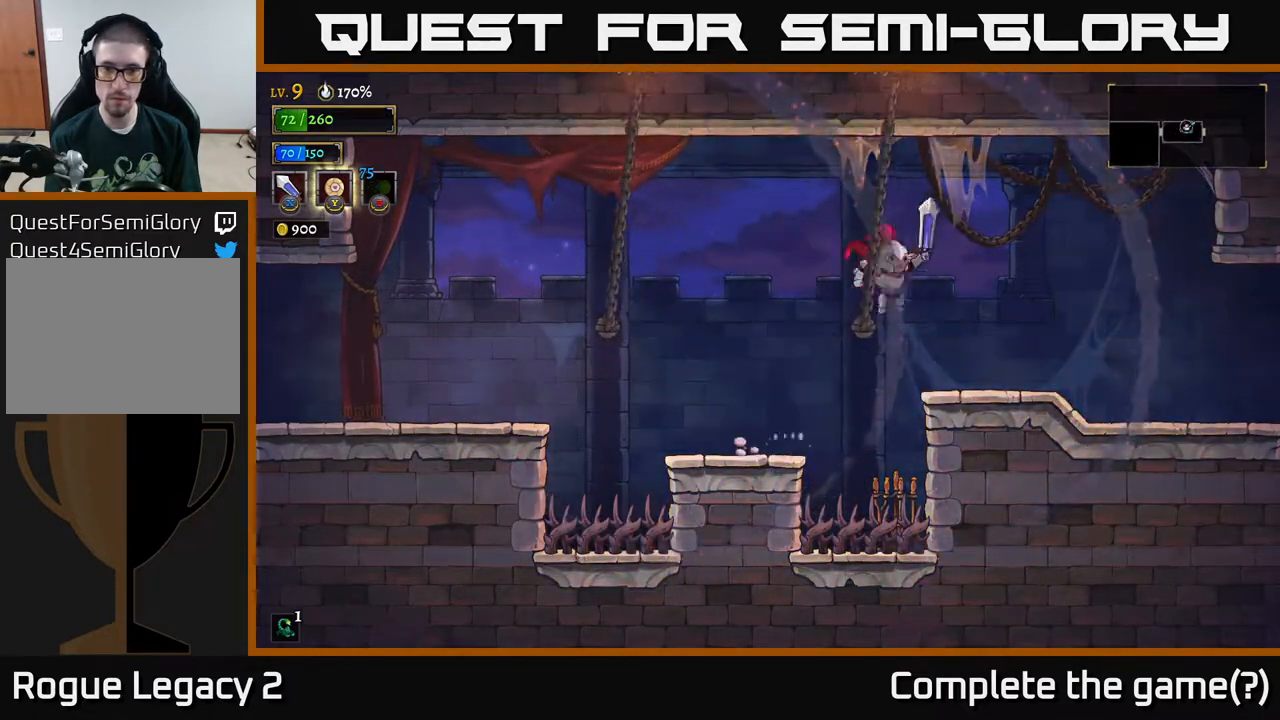
{"buttons": ["R2"], "left_stick": "right", "right_stick": "center", "events": [[383, "R2", "down"]]}
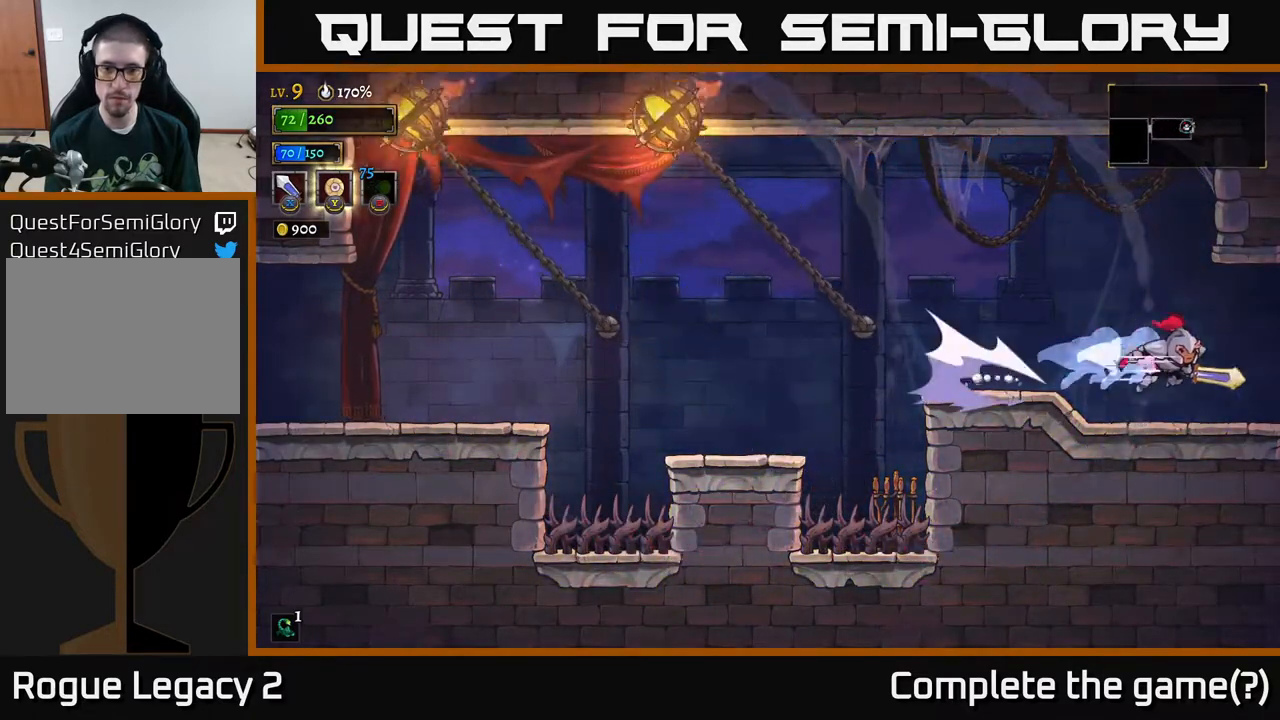
{"buttons": [], "left_stick": "right", "right_stick": "center", "events": [[250, "R2", "up"]]}
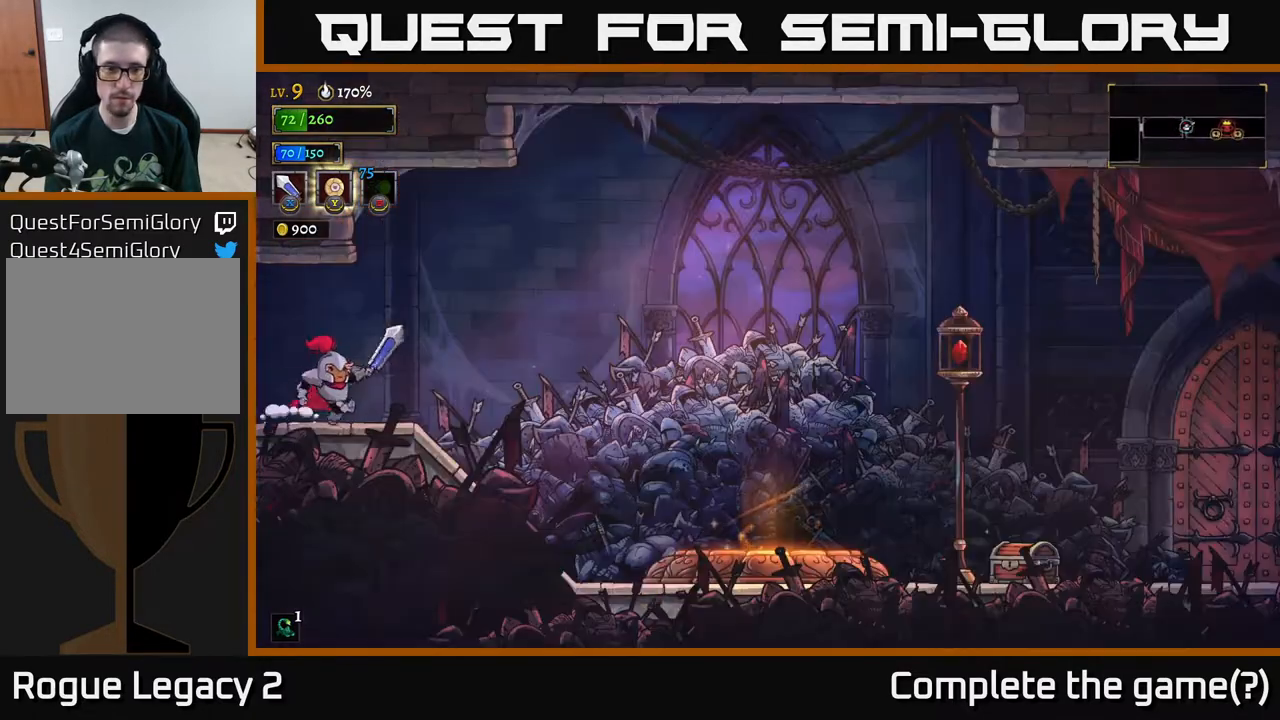
{"buttons": [], "left_stick": "right", "right_stick": "center", "events": [[133, "left_stick", "center"], [250, "left_stick", "right"]]}
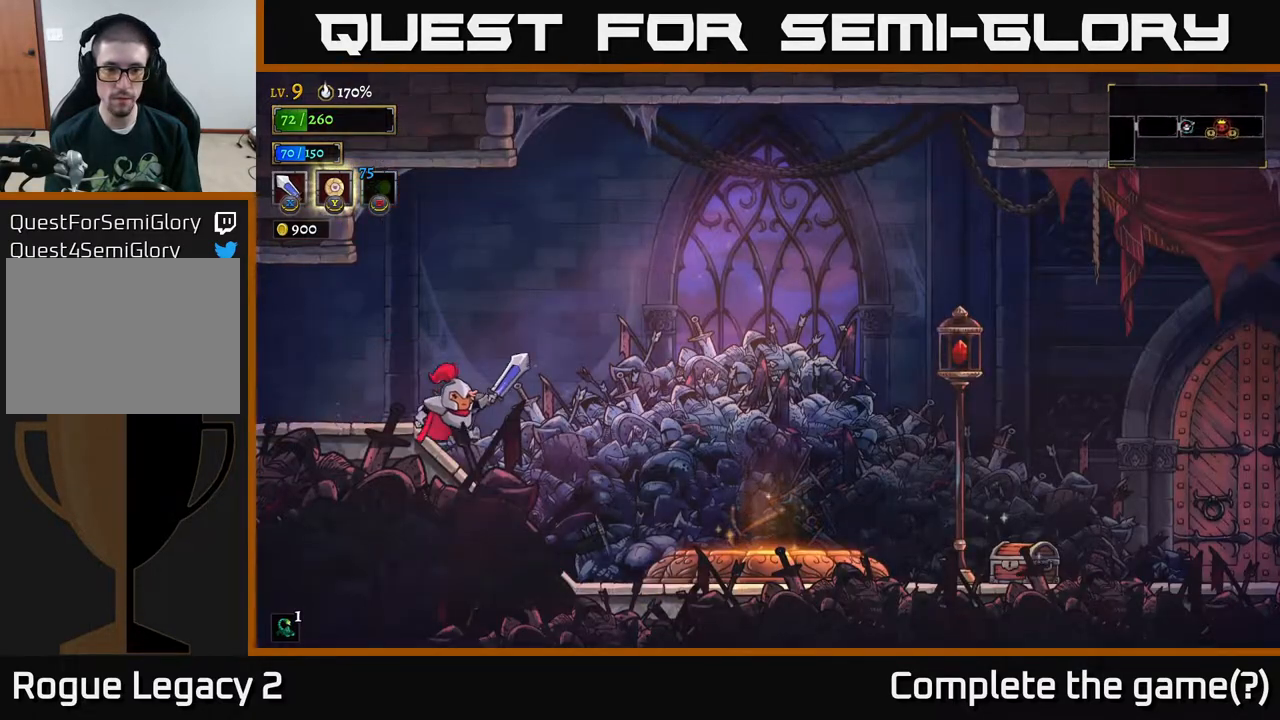
{"buttons": [], "left_stick": "right", "right_stick": "center", "events": [[200, "R2", "down"], [383, "R2", "up"]]}